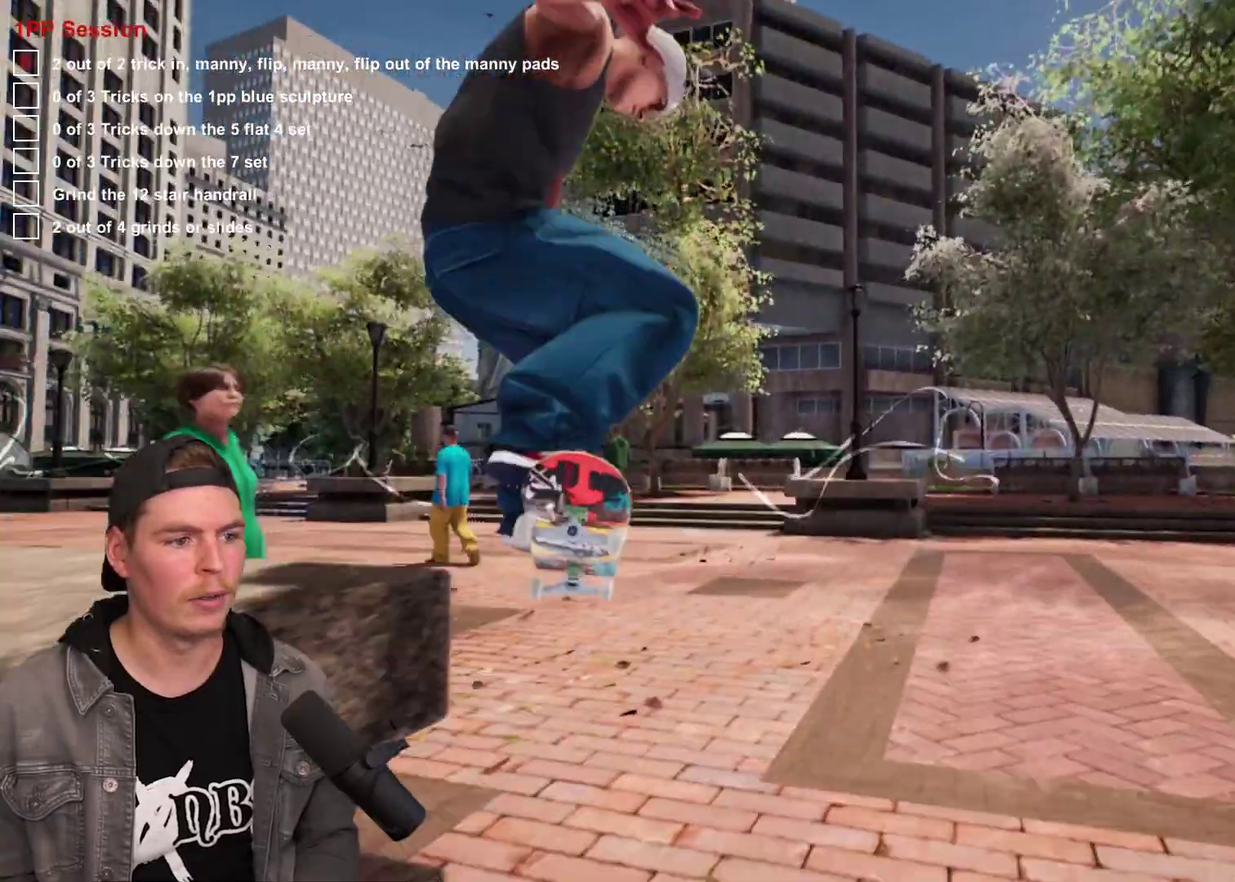
Gameplay with a controller (Xbox layout); each line is a JSON object with the inputs held at the frame after it (dt_ms = milliseconds from this image to that frame). "events" lists button and stick changes between this image and that frame as [ms after this image, input, new state], when the widget could be followed in between. Not read: L3 R2 R3.
{"dt_ms": 300, "buttons": [], "left_stick": "center", "right_stick": "center", "events": [[17, "left_stick", "center"]]}
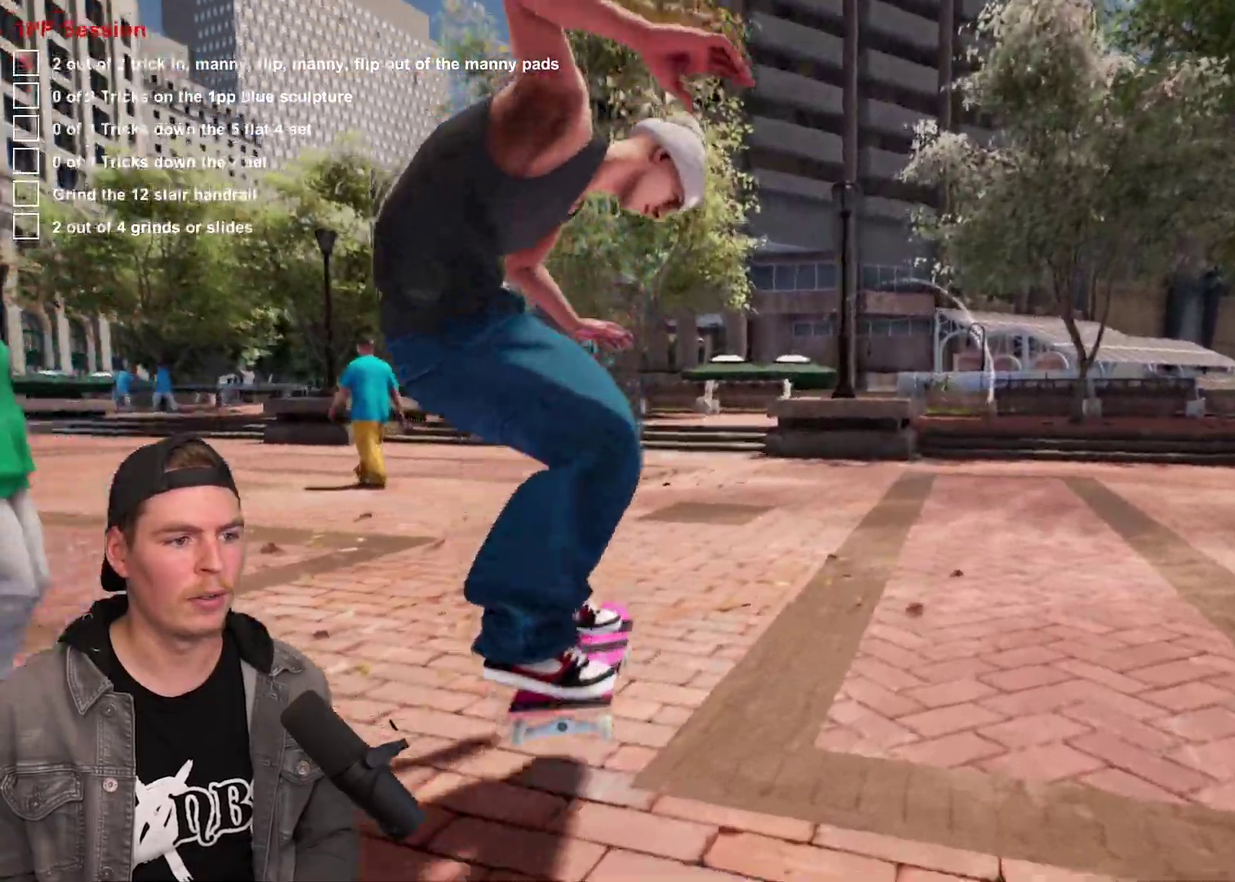
{"dt_ms": 700, "buttons": [], "left_stick": "center", "right_stick": "center", "events": []}
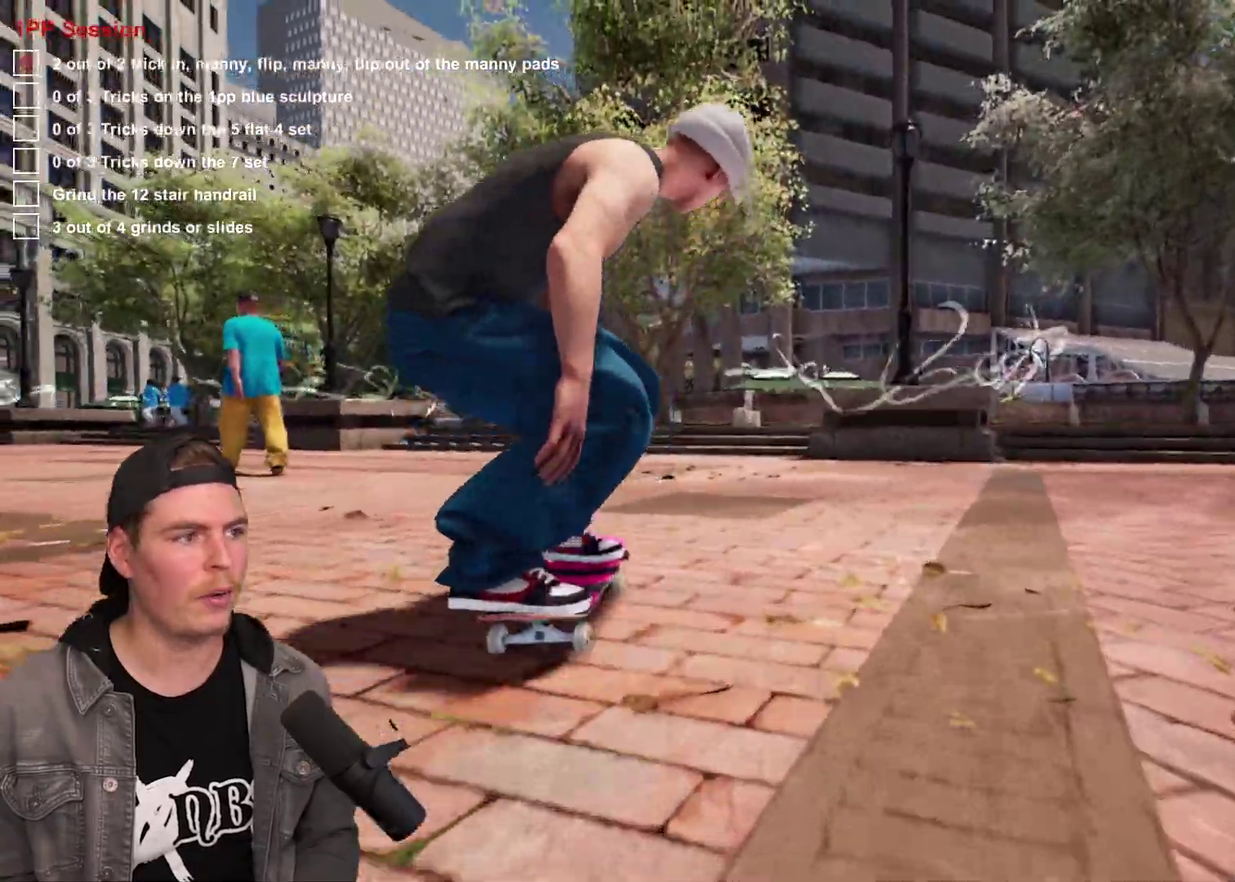
{"dt_ms": 500, "buttons": [], "left_stick": "center", "right_stick": "center", "events": [[83, "DPAD_UP", "down"], [400, "DPAD_UP", "up"]]}
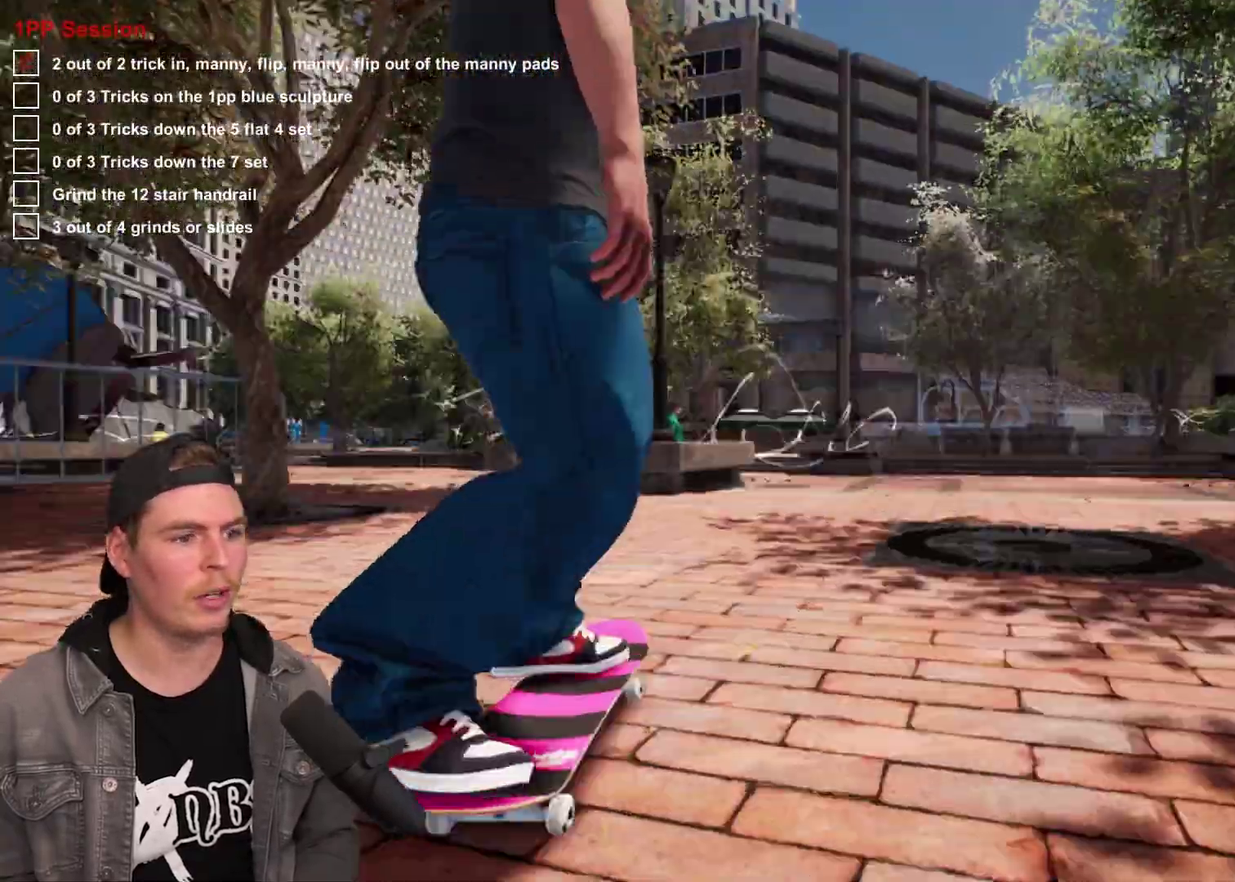
{"dt_ms": 300, "buttons": [], "left_stick": "up", "right_stick": "center", "events": [[67, "A", "down"], [150, "A", "up"], [200, "left_stick", "up"]]}
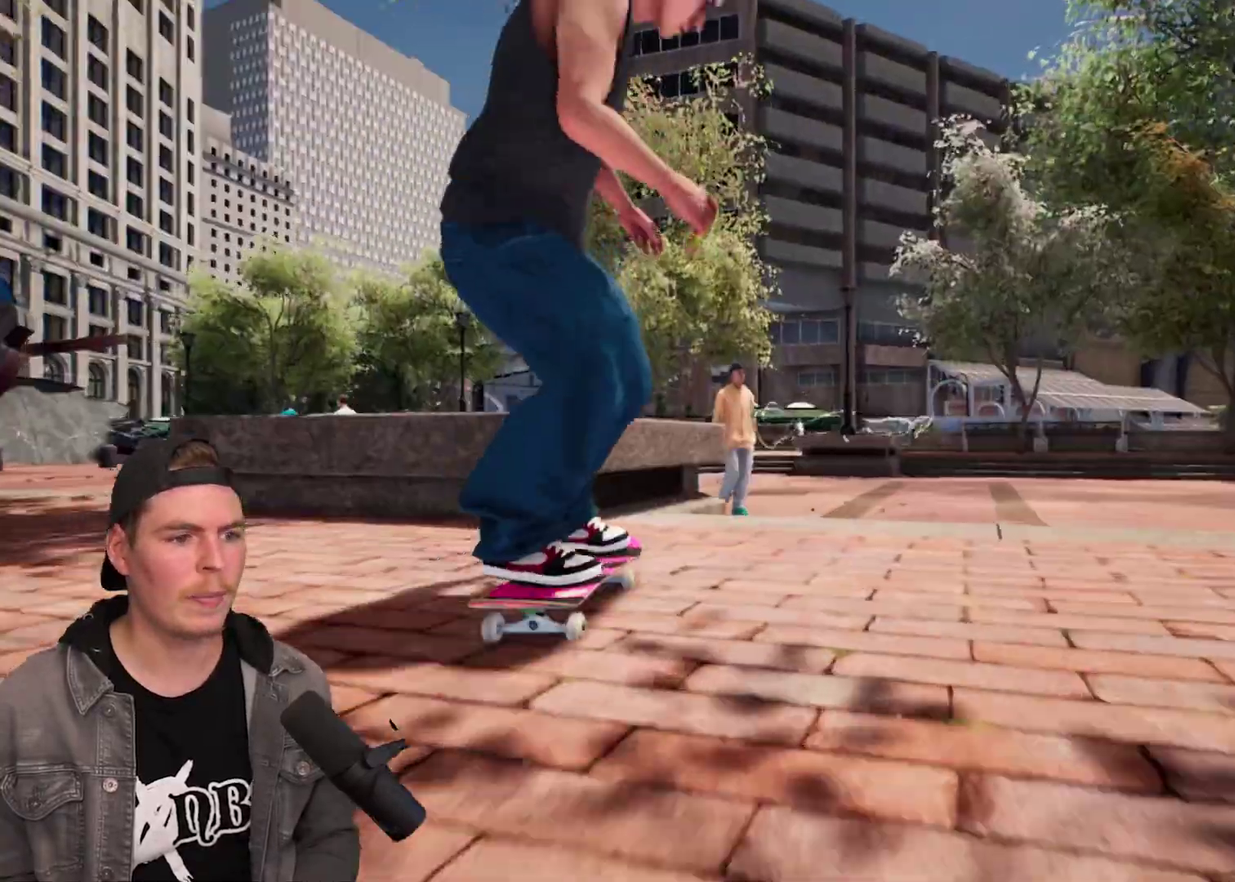
{"dt_ms": 700, "buttons": [], "left_stick": "center", "right_stick": "down-left", "events": [[200, "right_stick", "down"], [333, "left_stick", "center"], [367, "right_stick", "center"], [550, "right_stick", "down-left"]]}
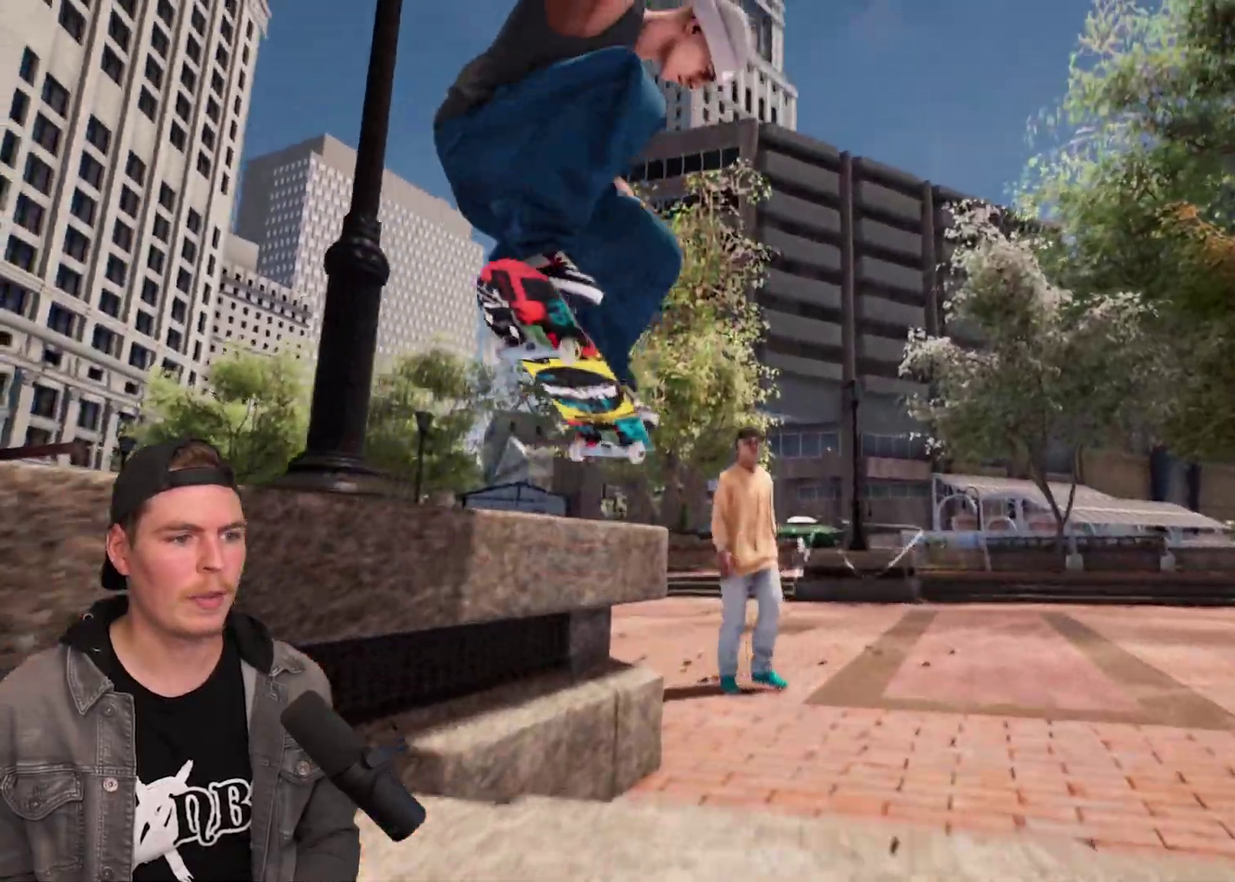
{"dt_ms": 700, "buttons": ["L2"], "left_stick": "center", "right_stick": "center", "events": [[17, "right_stick", "left"], [433, "right_stick", "center"], [683, "L2", "down"]]}
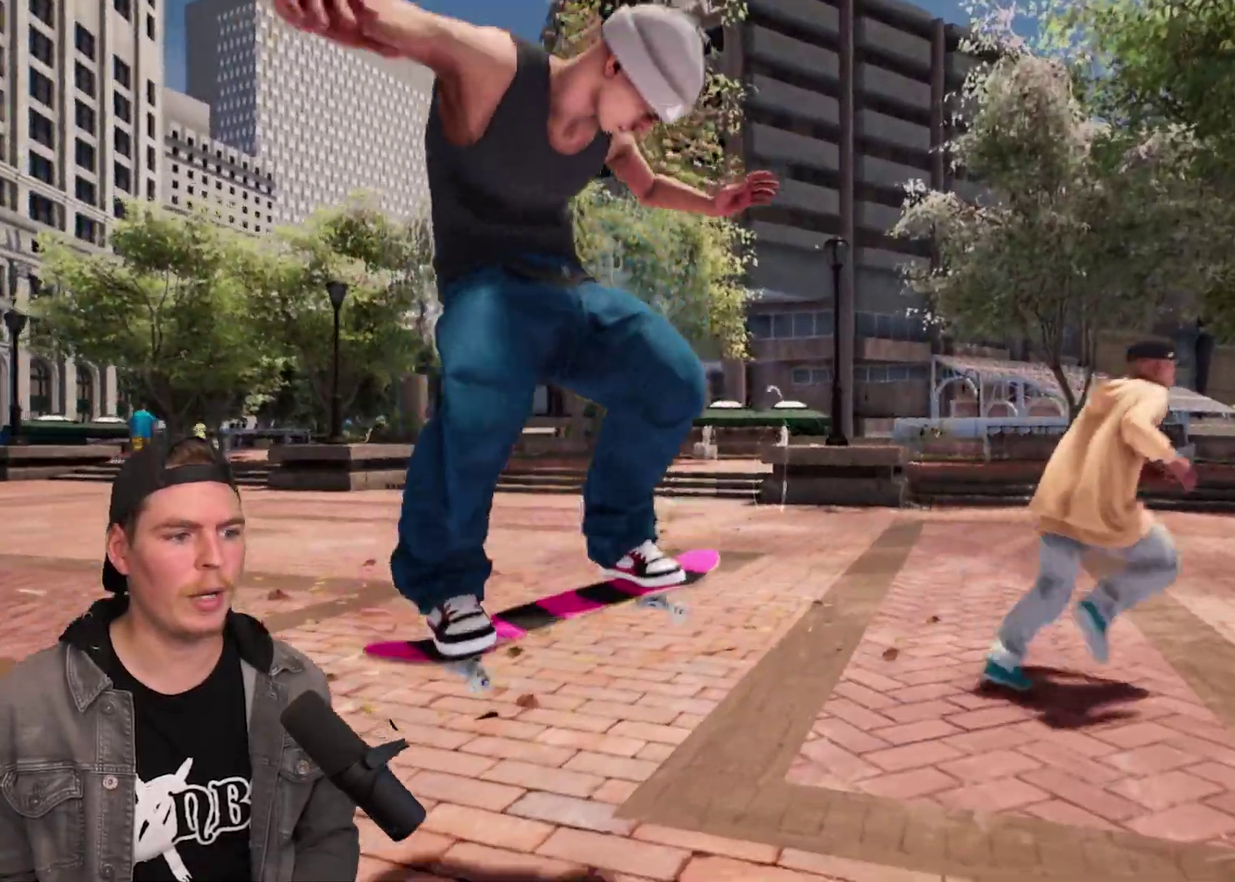
{"dt_ms": 300, "buttons": [], "left_stick": "center", "right_stick": "center", "events": [[167, "L2", "up"]]}
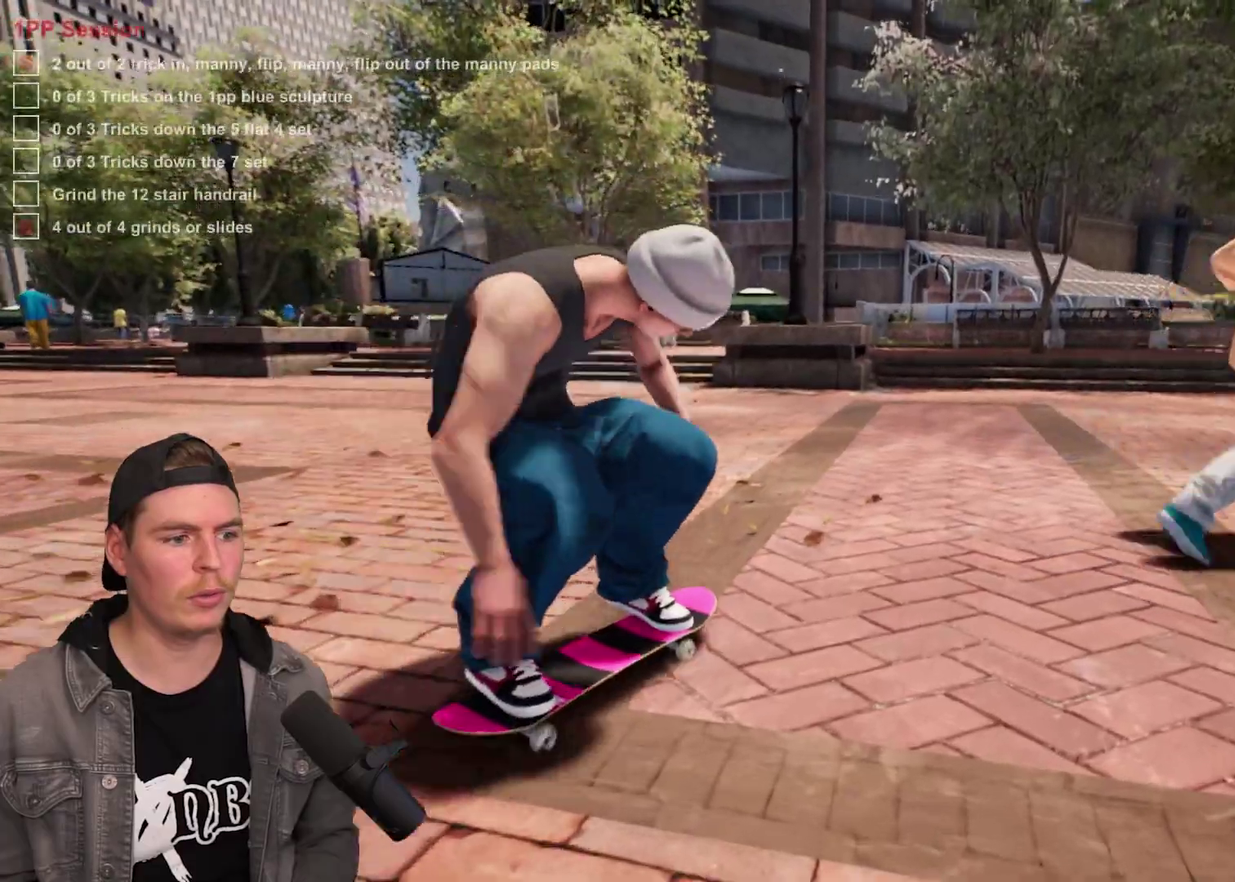
{"dt_ms": 400, "buttons": ["L2"], "left_stick": "center", "right_stick": "center", "events": [[250, "L2", "down"]]}
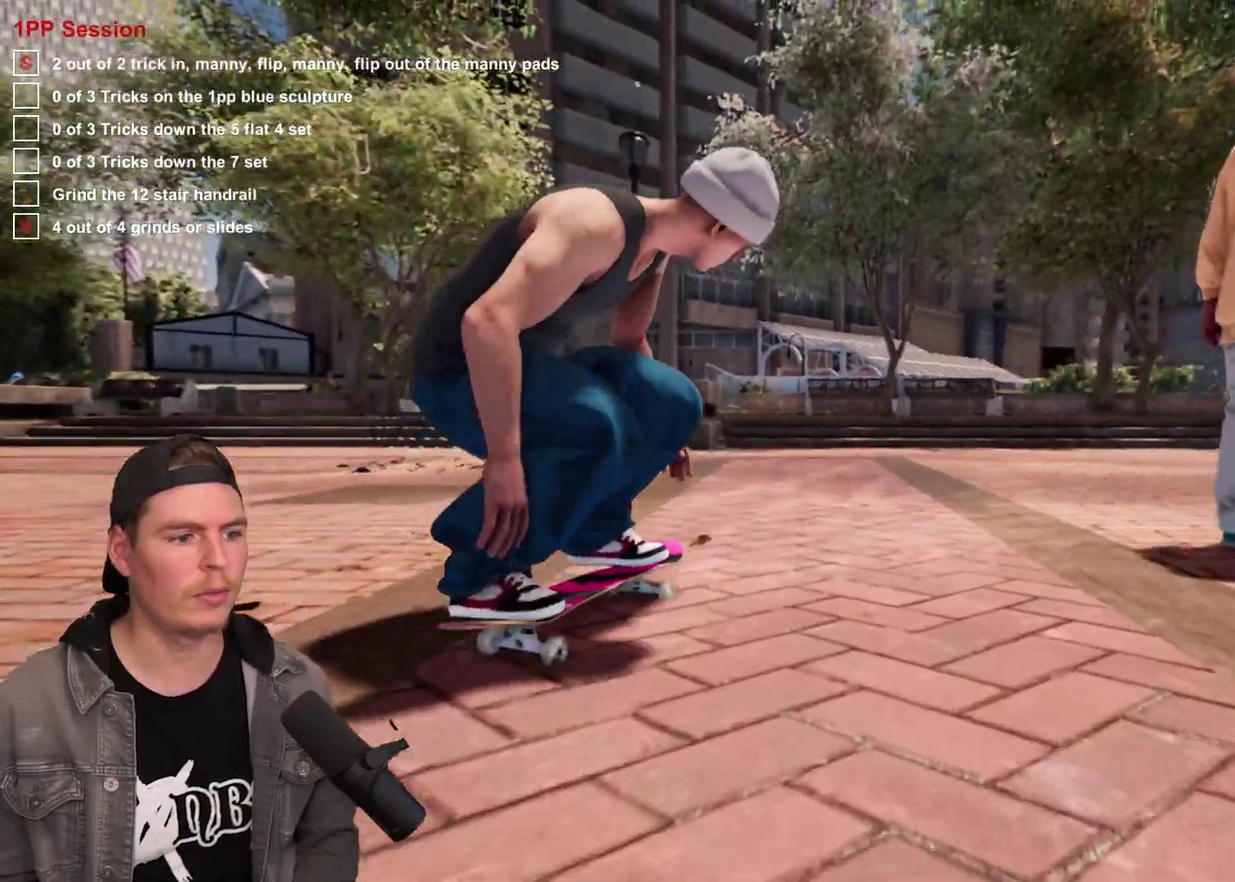
{"dt_ms": 700, "buttons": [], "left_stick": "center", "right_stick": "center", "events": [[133, "L2", "up"], [400, "L2", "down"], [683, "L2", "up"]]}
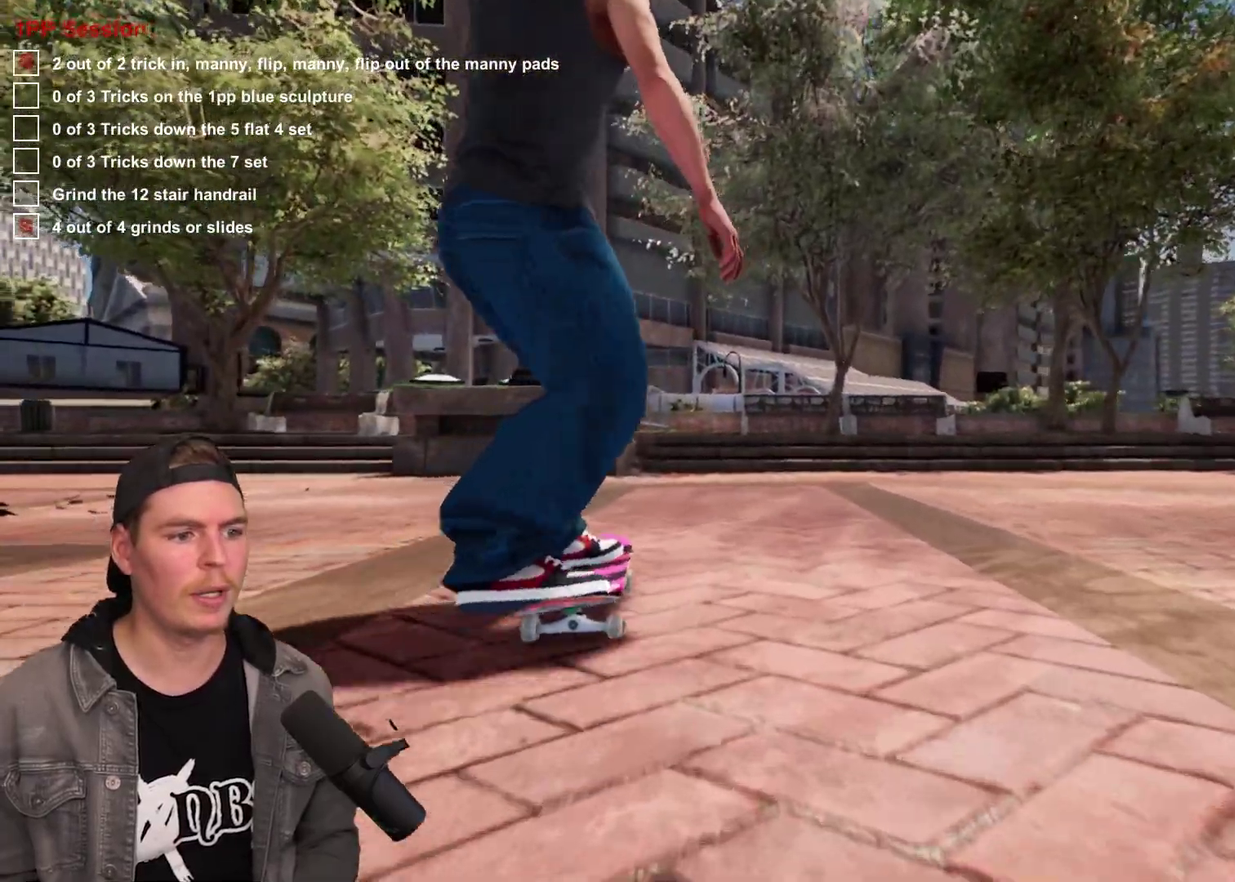
{"dt_ms": 400, "buttons": [], "left_stick": "center", "right_stick": "center", "events": []}
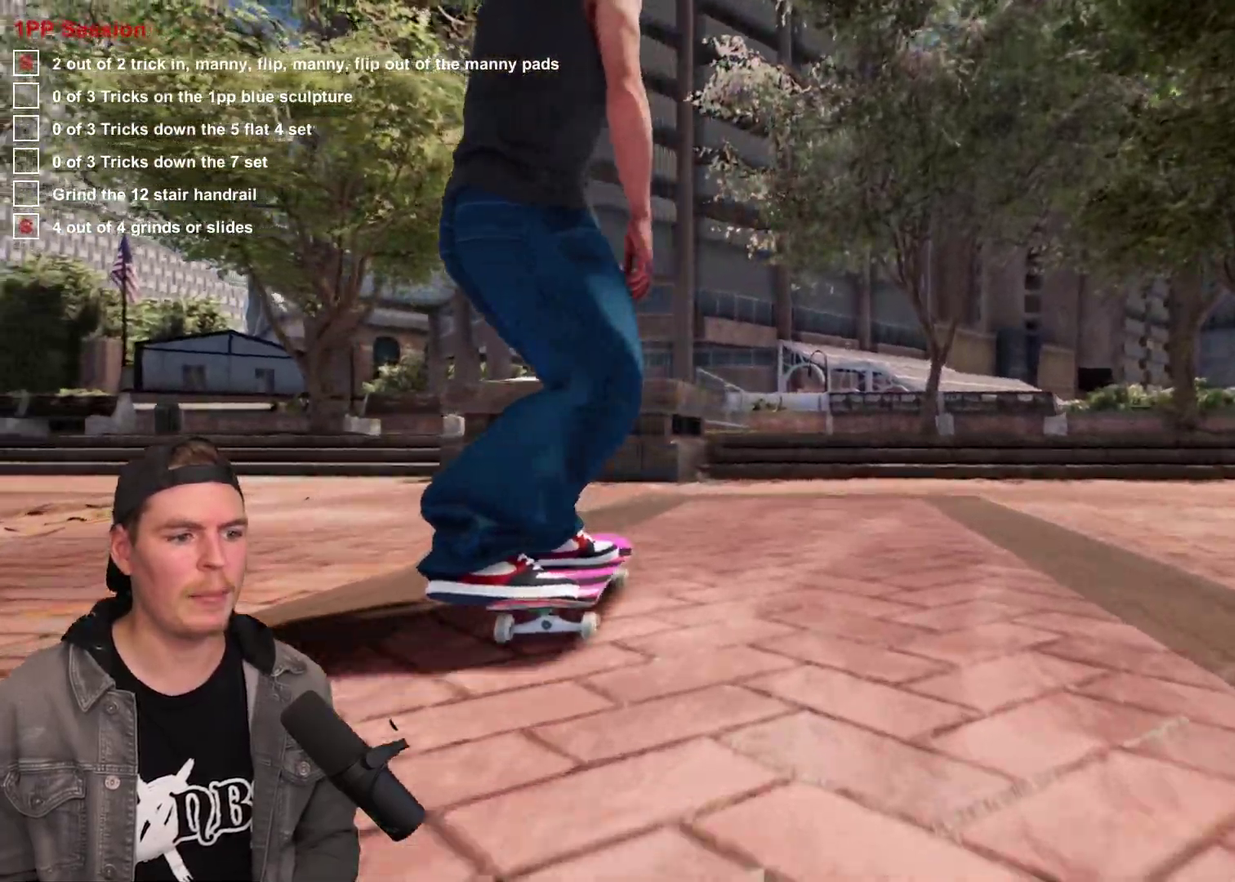
{"dt_ms": 300, "buttons": [], "left_stick": "center", "right_stick": "center", "events": []}
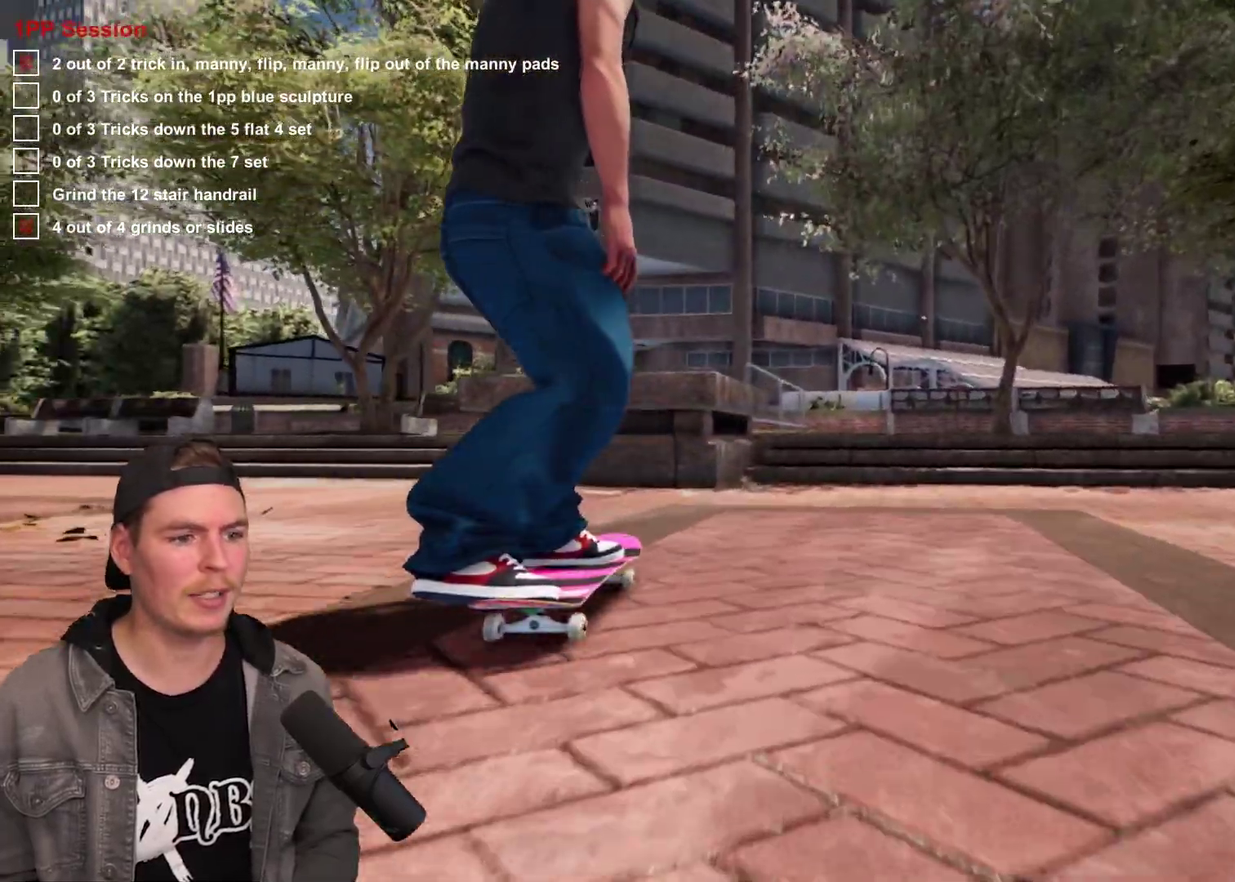
{"dt_ms": 700, "buttons": [], "left_stick": "center", "right_stick": "center", "events": [[50, "DPAD_UP", "down"], [333, "DPAD_UP", "up"], [433, "L2", "down"], [650, "L2", "up"]]}
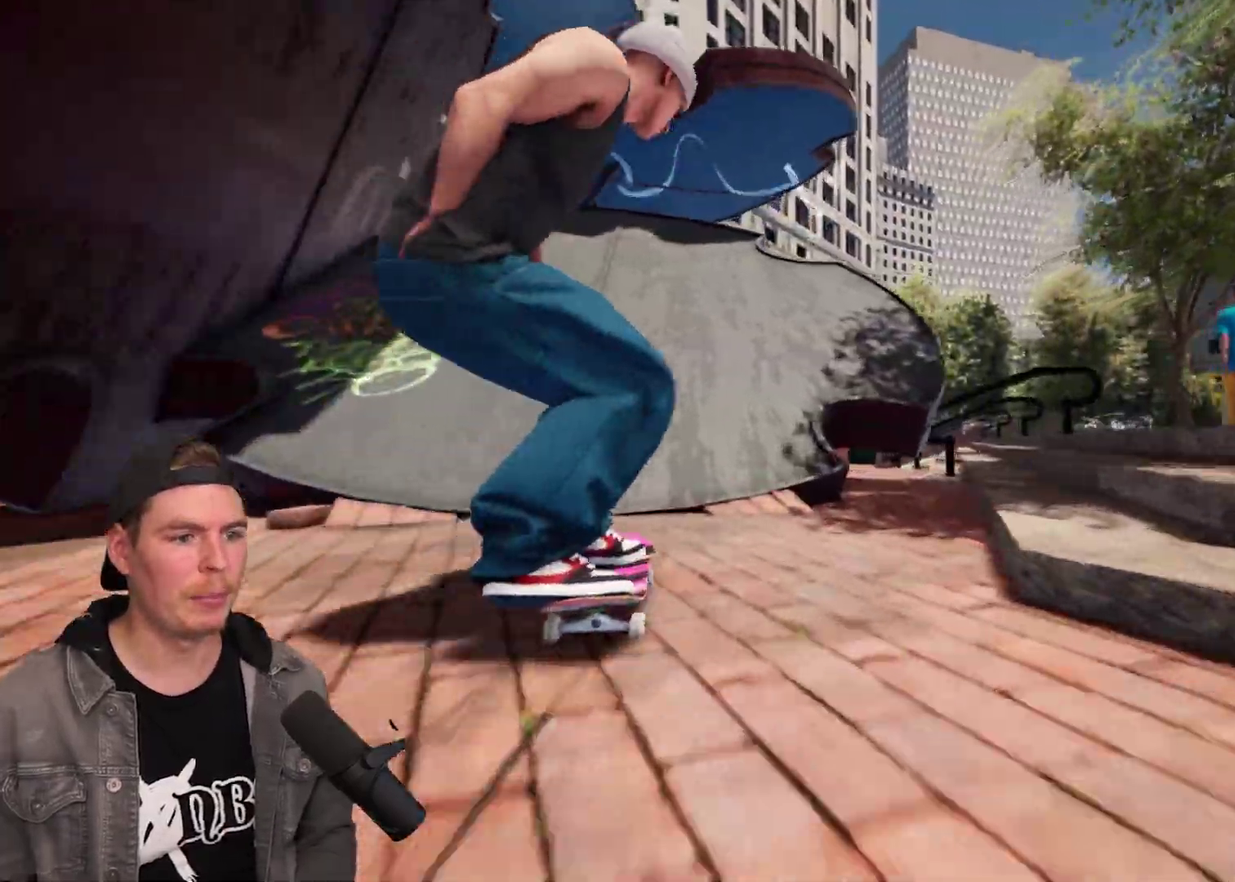
{"dt_ms": 700, "buttons": [], "left_stick": "center", "right_stick": "down", "events": [[217, "right_stick", "down-left"], [417, "right_stick", "down"], [533, "right_stick", "down-left"], [600, "right_stick", "down"]]}
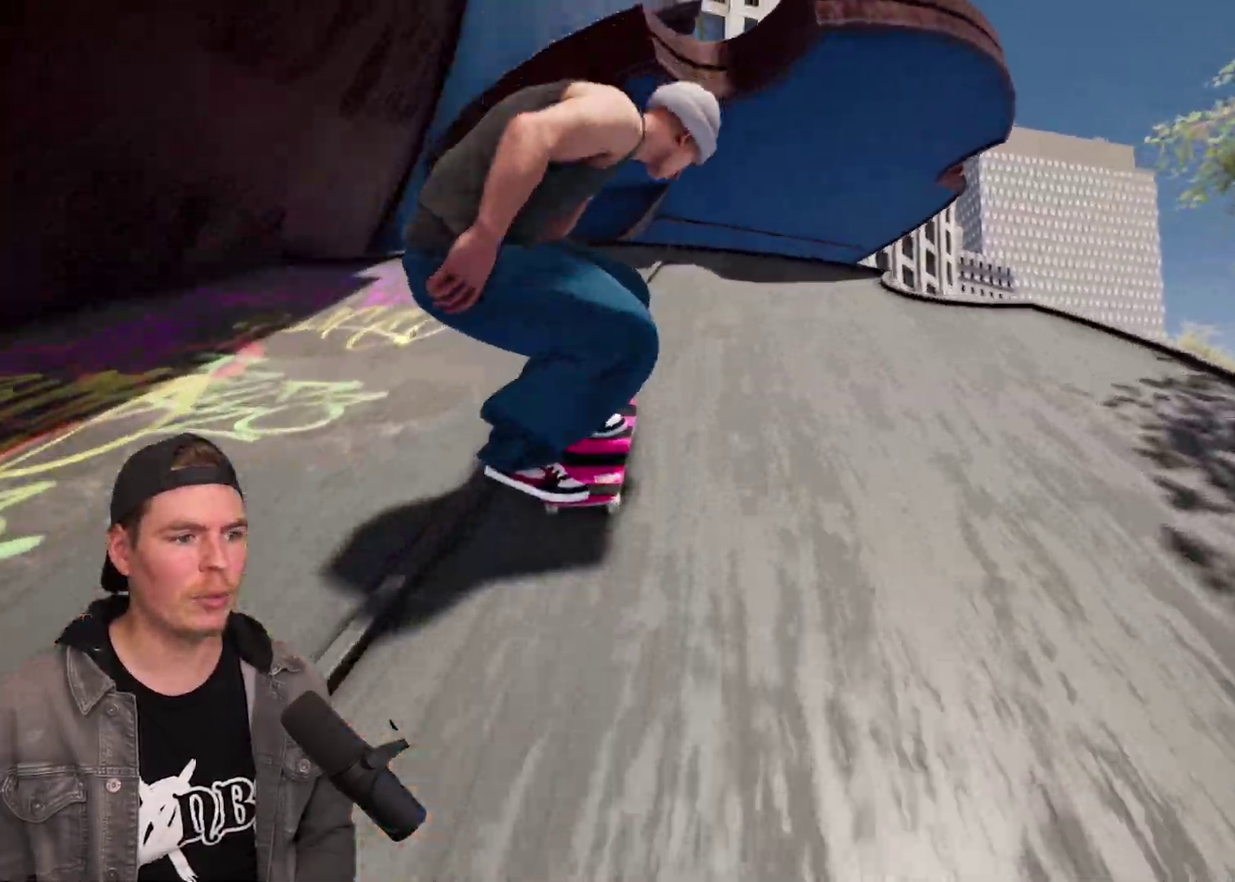
{"dt_ms": 300, "buttons": [], "left_stick": "center", "right_stick": "center", "events": [[67, "right_stick", "down-right"], [83, "left_stick", "up-left"], [150, "right_stick", "right"], [217, "right_stick", "center"], [233, "left_stick", "center"]]}
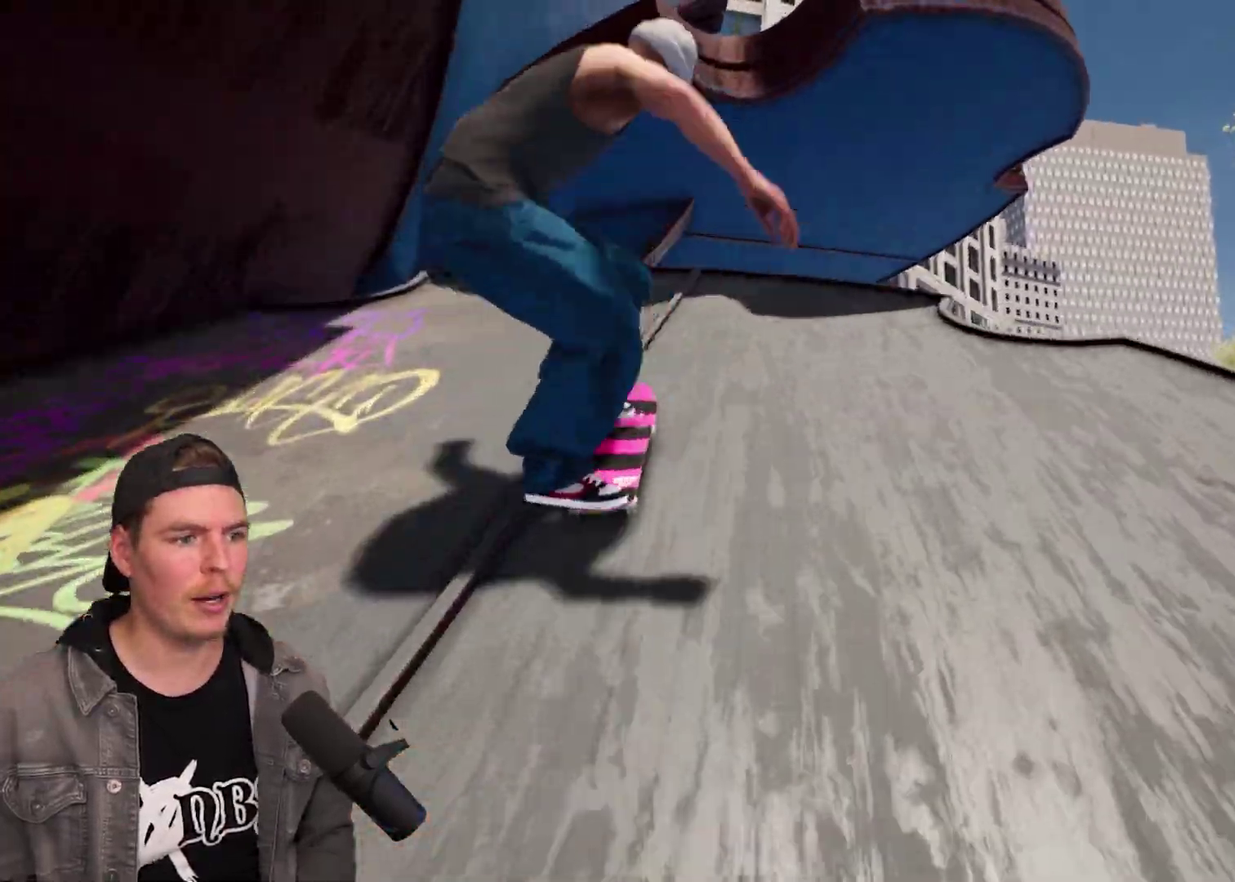
{"dt_ms": 400, "buttons": [], "left_stick": "right", "right_stick": "left", "events": [[183, "left_stick", "down"], [250, "left_stick", "center"], [250, "right_stick", "left"], [400, "left_stick", "right"]]}
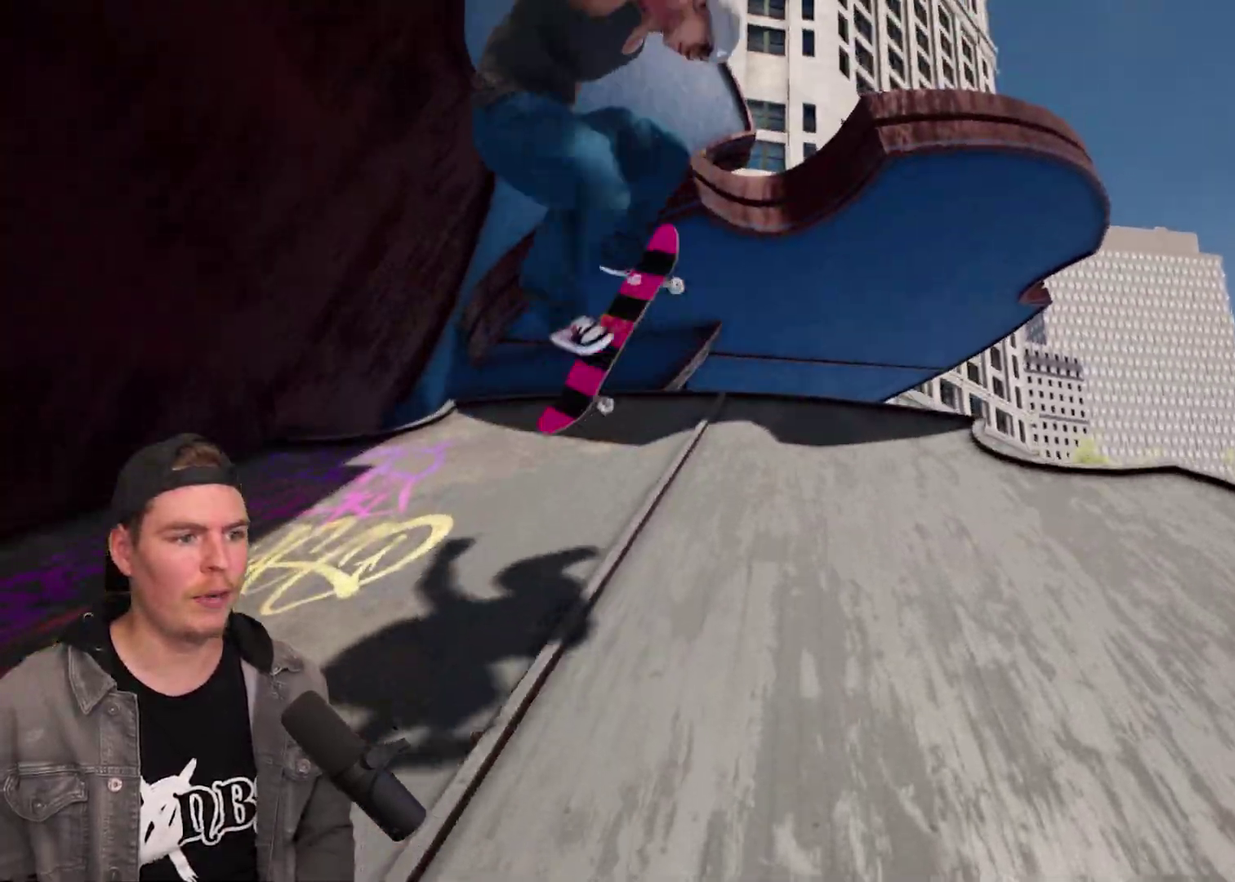
{"dt_ms": 700, "buttons": [], "left_stick": "center", "right_stick": "center", "events": [[217, "left_stick", "center"], [317, "right_stick", "center"]]}
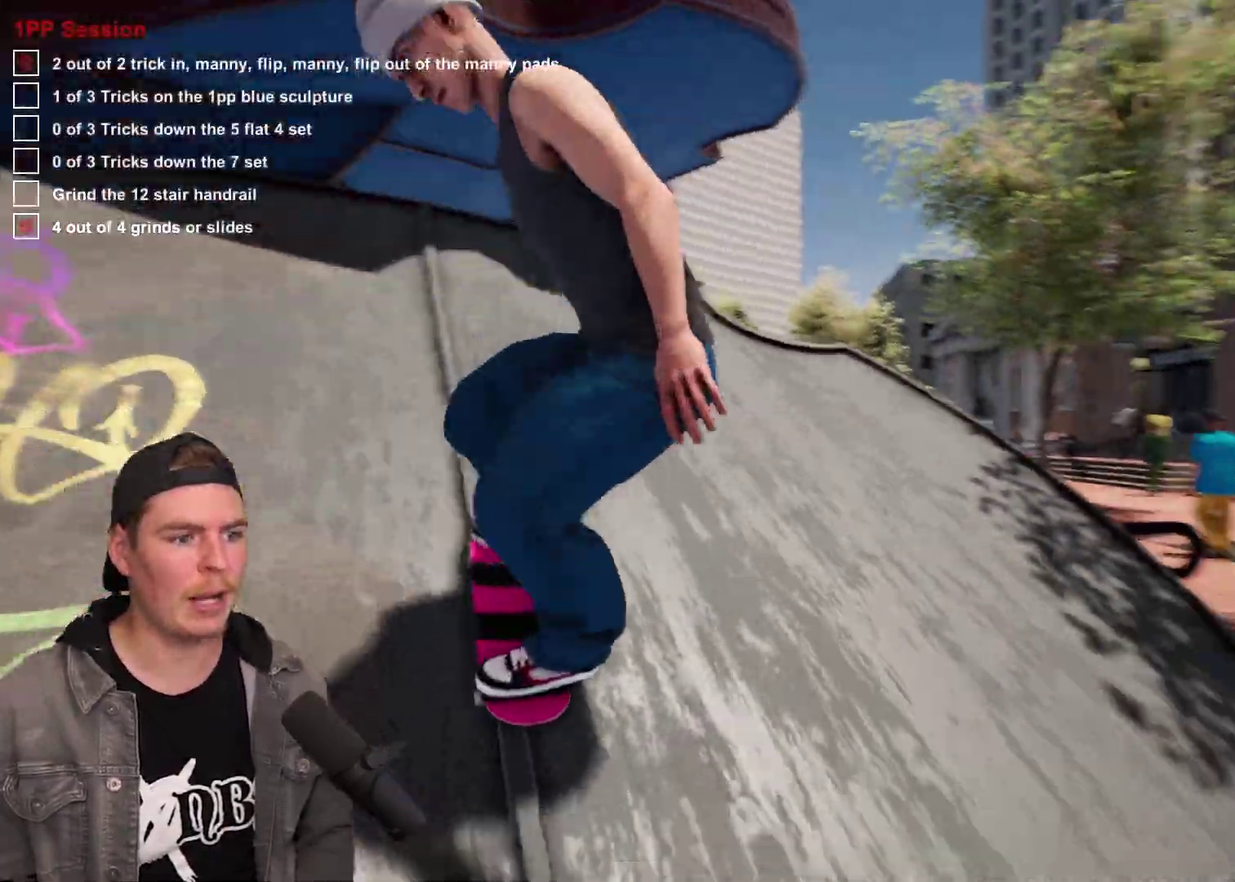
{"dt_ms": 400, "buttons": [], "left_stick": "center", "right_stick": "center", "events": []}
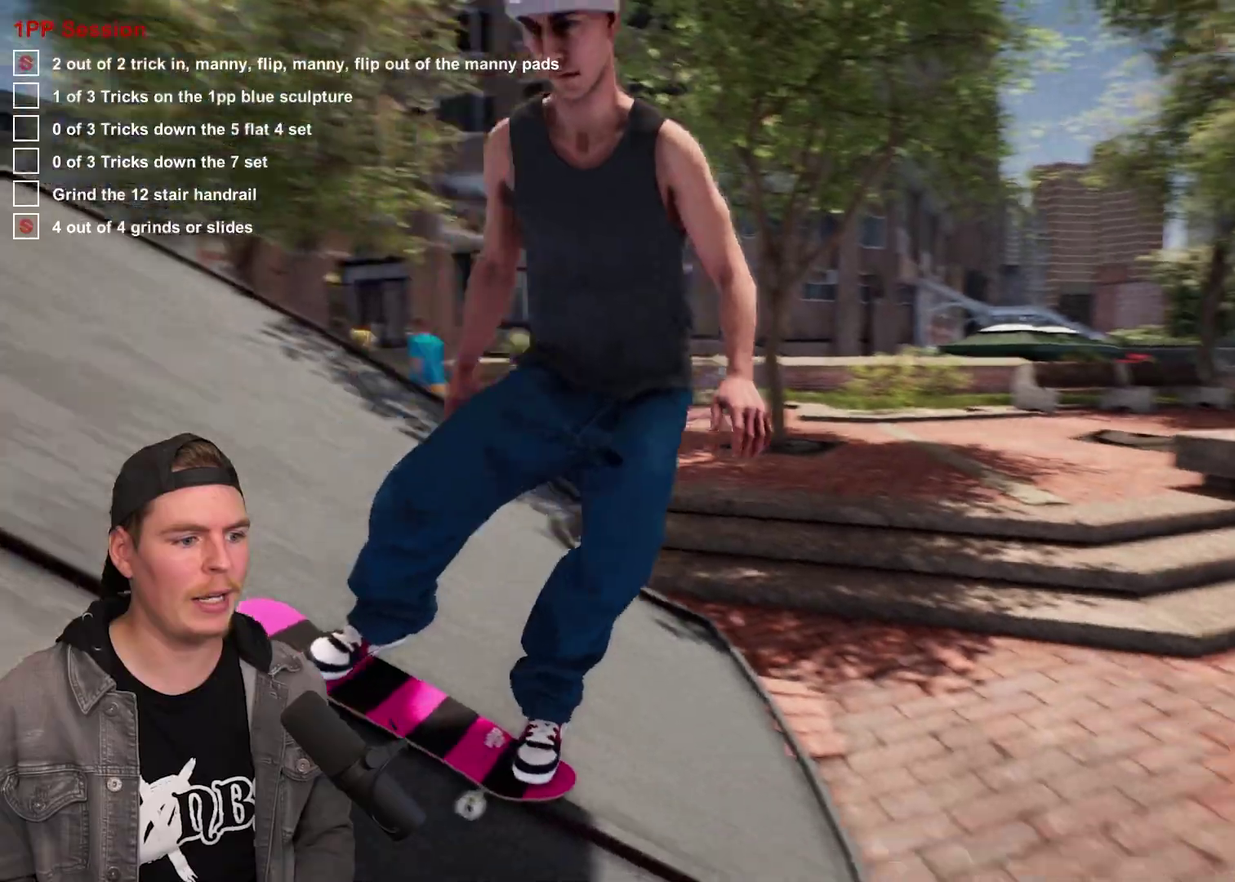
{"dt_ms": 300, "buttons": [], "left_stick": "center", "right_stick": "center", "events": []}